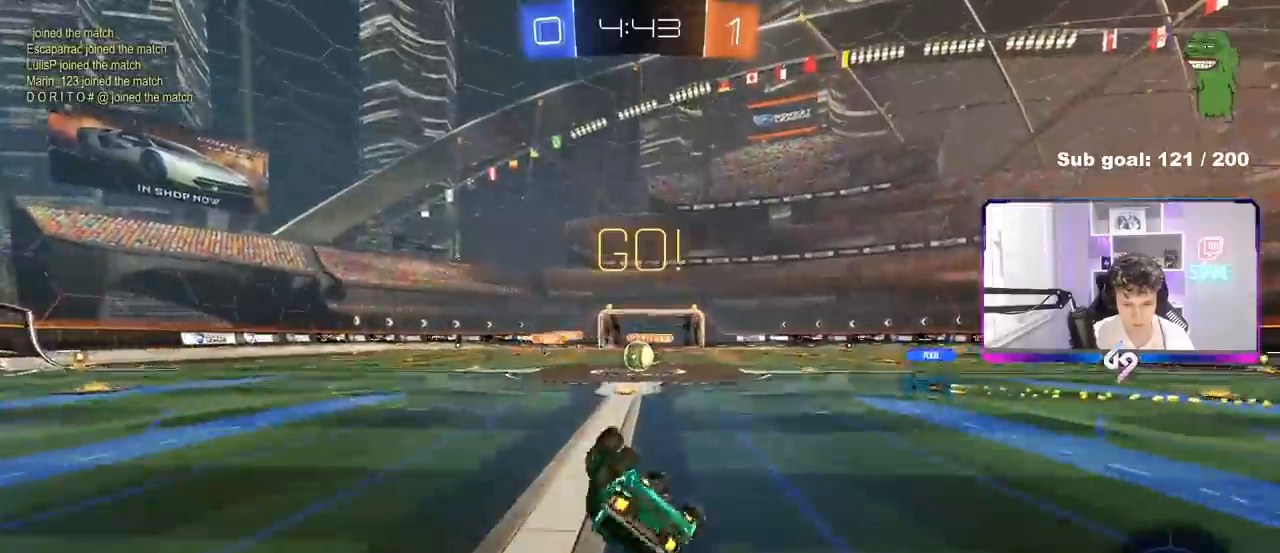
Gameplay with keyboard and mouse; each line is a JSON object with the keys and mouse buttons held at the frame after it. "events" lists presses ("down") and releases ("up") of "1", "2", "3", "4", "5", "a", "alt", "c", "caps_lock", "ctrl", "d", "e", "f", "g", "q", "r", "s", "shift", "space", "t", "tab", "v", "w", "x", "z", "mouse_left", "mouse_wheel" and "mouse_right" between this image and that frame as [ms after this image, input, new state], when the widget could be followed in between. "mouse_left", "mouse_wheel", "mouse_right" = the "left", "wheel", "right" buttons of the "mouse" list. No other keys are recorded. "wheel" means that the mouse wheel is clicked or scrolled. "mouse_move" is the direction in which the mouse moves at that frame (one of eight, or "still"), when it could be read.
{"keys": [], "mouse": [], "mouse_move": "still", "events": [[250, "shift", "up"], [283, "d", "up"], [283, "s", "up"]]}
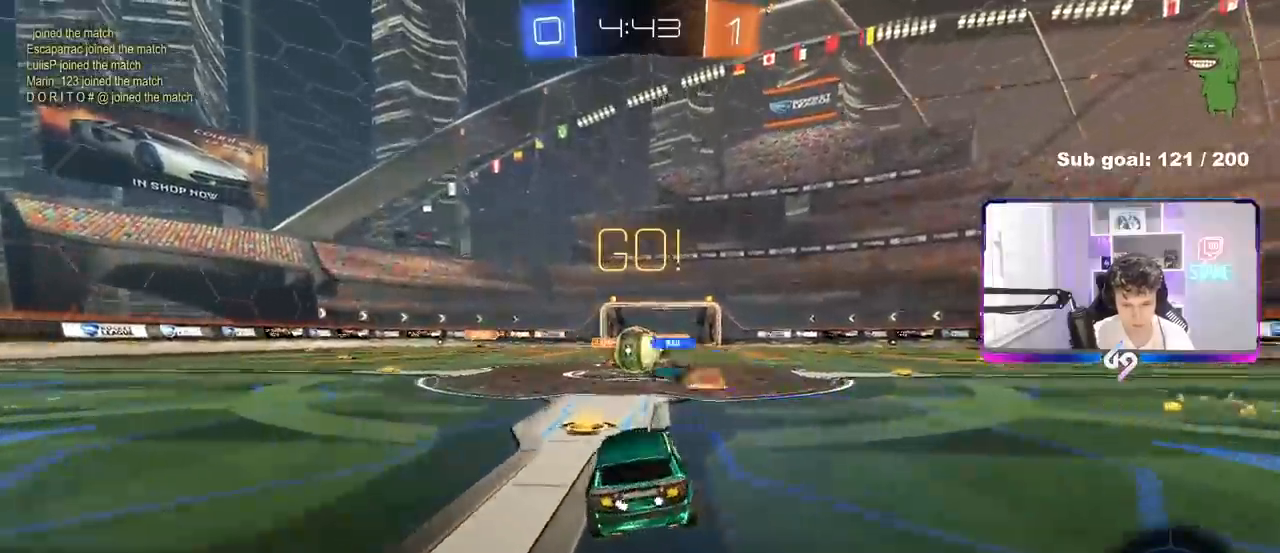
{"keys": ["d", "space", "w"], "mouse": [], "mouse_move": "down-left", "events": [[67, "w", "down"], [300, "d", "down"], [400, "shift", "down"], [500, "shift", "up"], [500, "space", "down"]]}
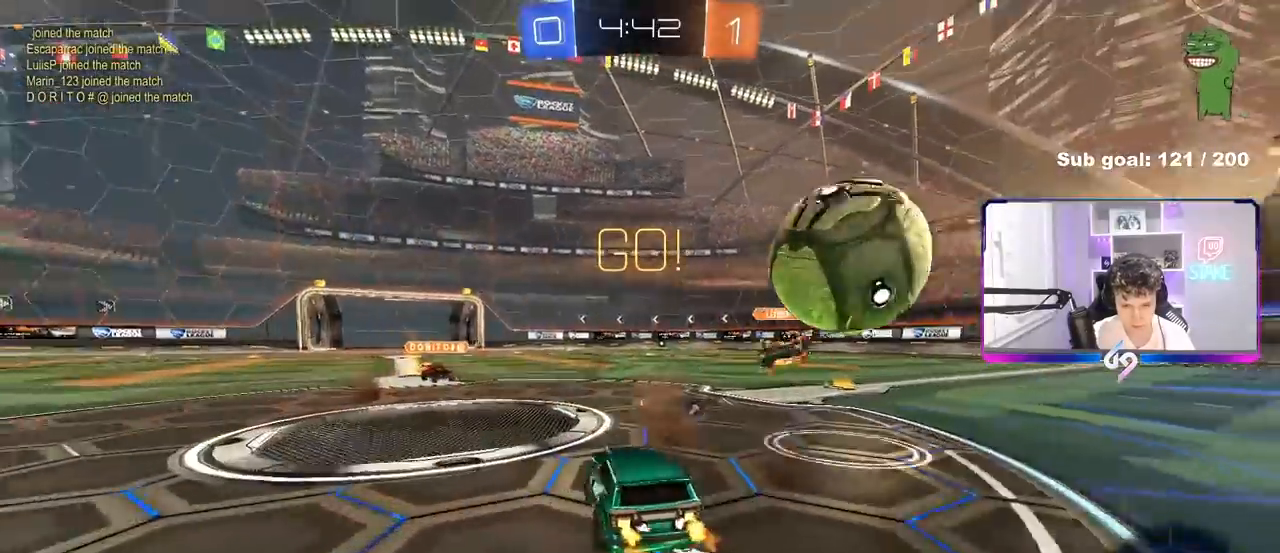
{"keys": ["d", "s", "shift"], "mouse": ["left", "right"], "mouse_move": "still", "events": [[50, "d", "up"], [83, "a", "down"], [83, "mouse_left", "down"], [133, "space", "up"], [233, "a", "up"], [233, "d", "down"], [267, "mouse_right", "down"], [317, "shift", "down"], [367, "mouse_right", "up"], [417, "mouse_right", "down"], [467, "s", "down"], [467, "w", "up"]]}
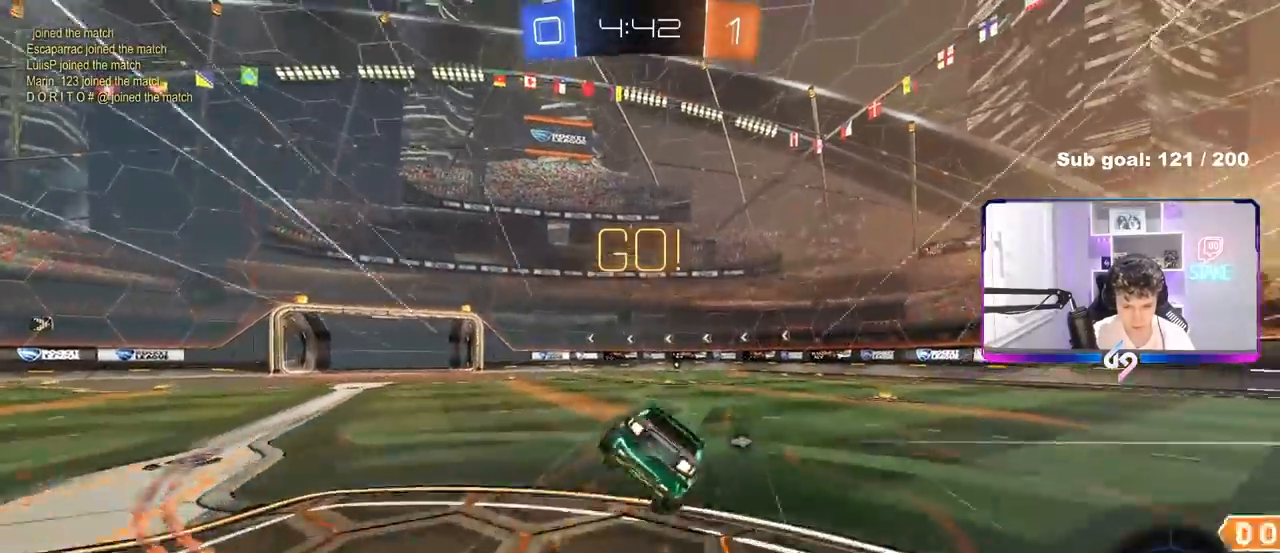
{"keys": ["d", "s", "shift"], "mouse": [], "mouse_move": "still", "events": [[100, "mouse_right", "up"], [150, "space", "down"], [250, "mouse_left", "up"], [283, "s", "up"], [333, "space", "up"], [383, "s", "down"]]}
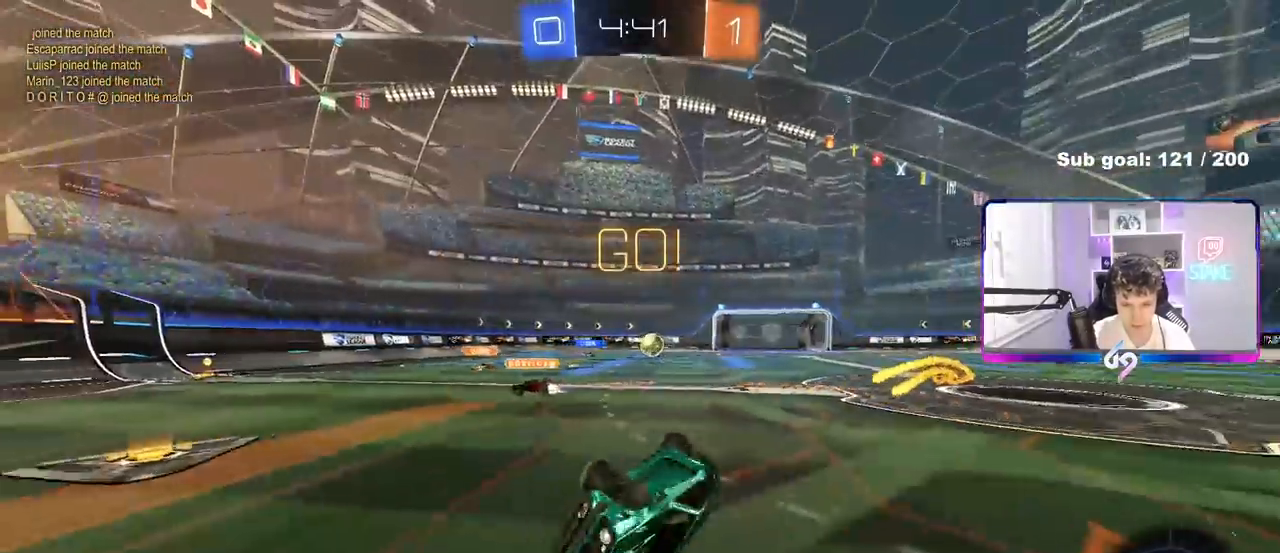
{"keys": ["w"], "mouse": [], "mouse_move": "still", "events": [[167, "s", "up"], [217, "d", "up"], [217, "shift", "up"], [450, "w", "down"]]}
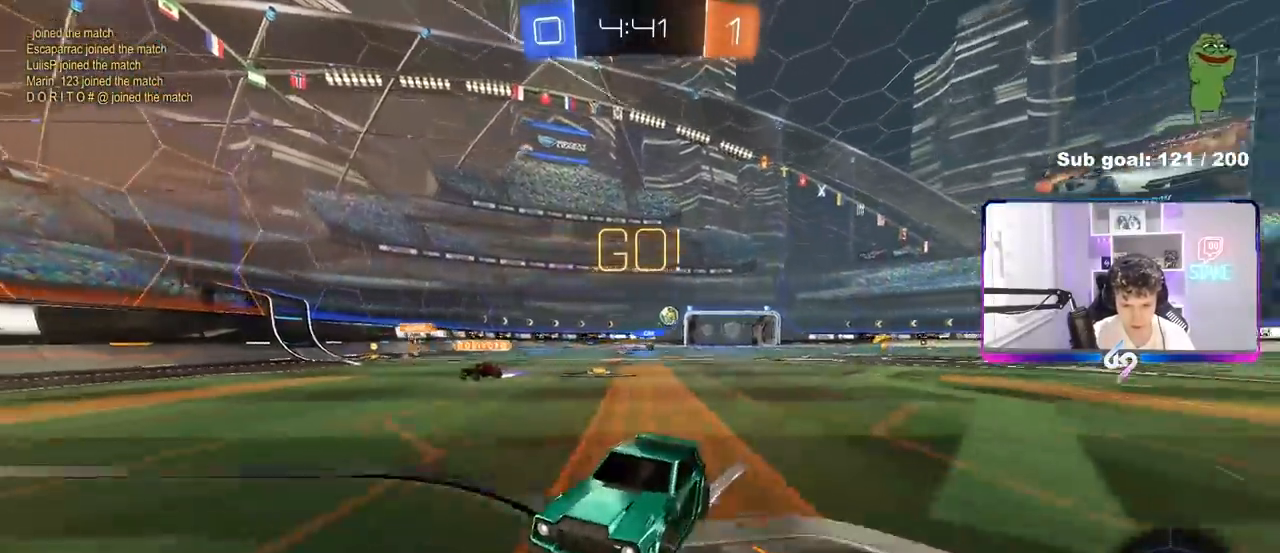
{"keys": ["d", "w"], "mouse": [], "mouse_move": "still", "events": [[33, "mouse_left", "down"], [33, "space", "down"], [183, "d", "down"], [183, "space", "up"], [233, "d", "up"], [367, "mouse_left", "up"], [500, "d", "down"]]}
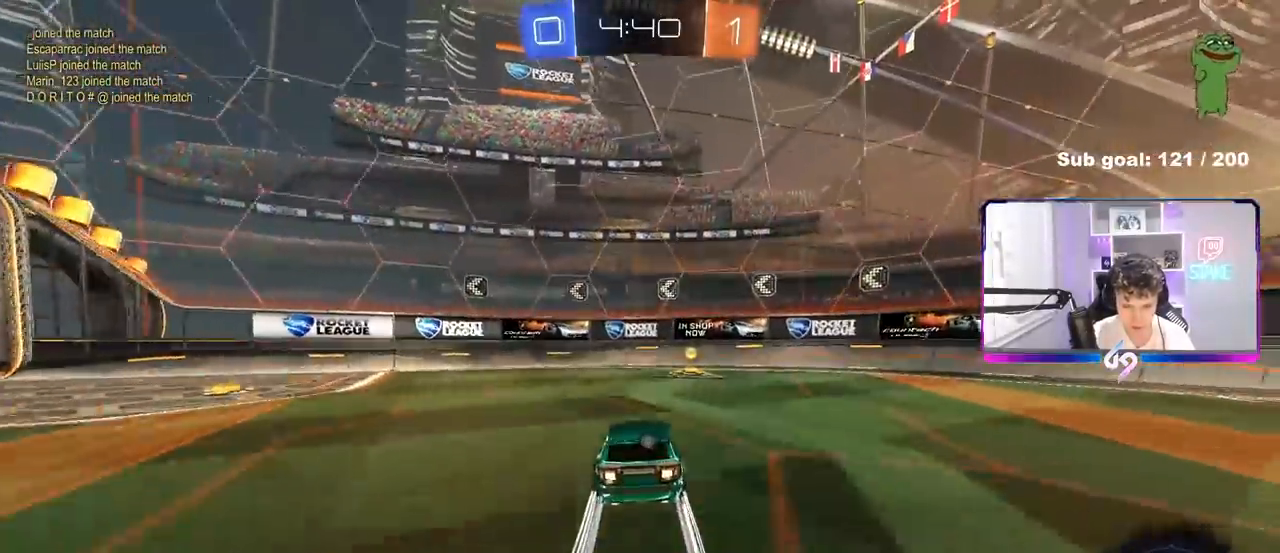
{"keys": ["a", "w"], "mouse": ["left"], "mouse_move": "still", "events": [[200, "a", "down"], [200, "d", "up"], [250, "mouse_left", "down"], [250, "shift", "down"], [250, "space", "down"], [383, "shift", "up"], [383, "space", "up"]]}
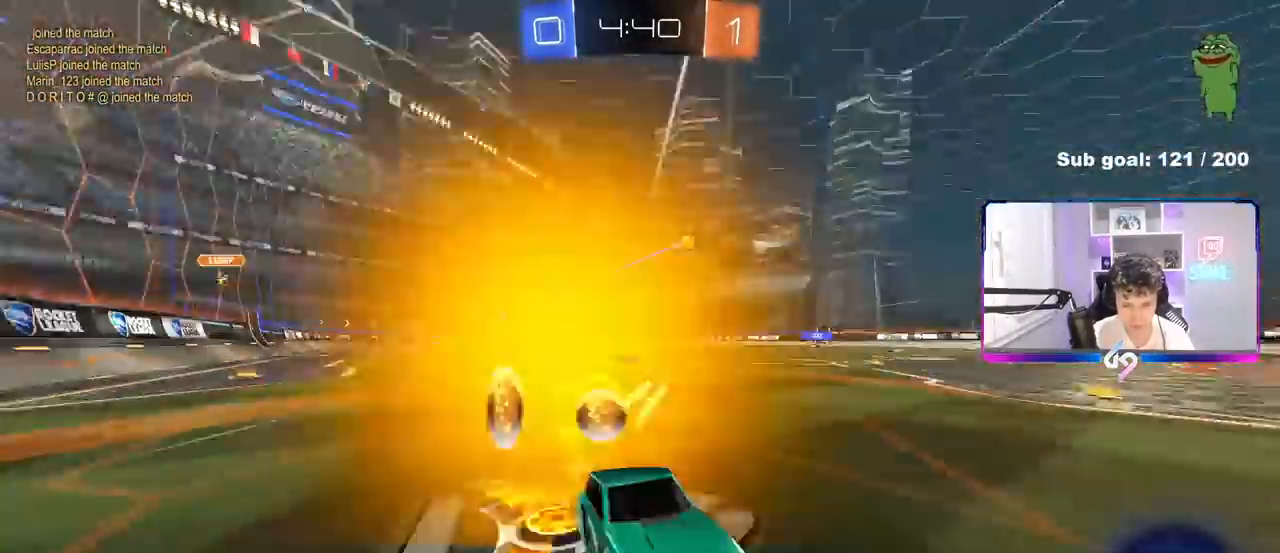
{"keys": ["a", "w"], "mouse": [], "mouse_move": "still", "events": [[250, "shift", "down"], [300, "mouse_left", "up"], [300, "shift", "up"]]}
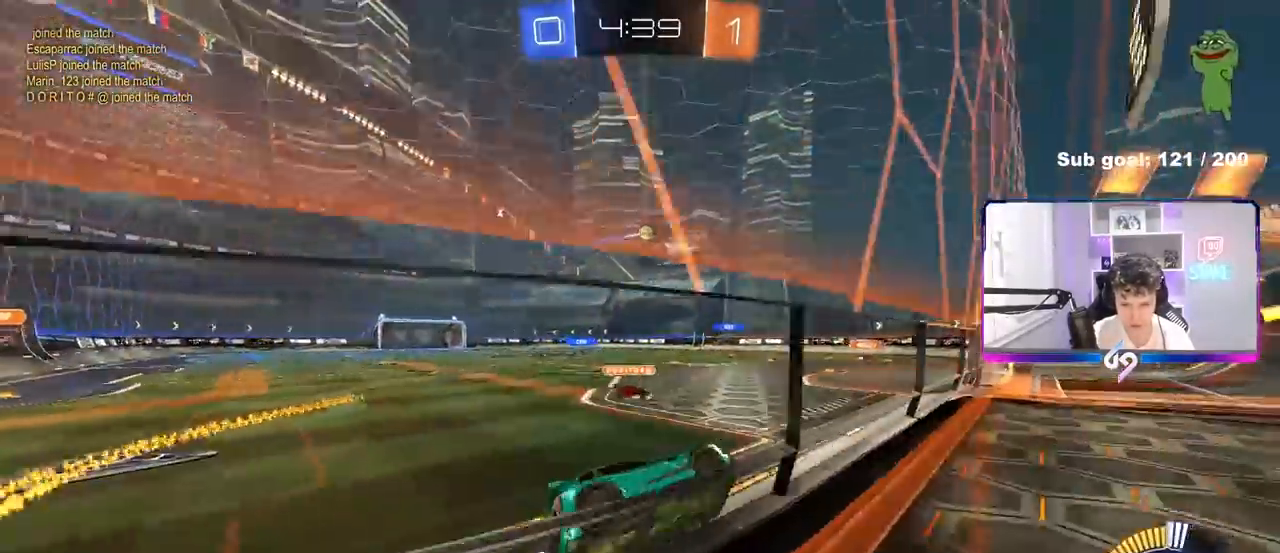
{"keys": ["w"], "mouse": [], "mouse_move": "still", "events": [[33, "shift", "down"], [83, "shift", "up"], [133, "a", "up"], [133, "mouse_left", "down"], [183, "d", "down"], [283, "d", "up"], [467, "a", "down"], [500, "a", "up"], [500, "mouse_left", "up"]]}
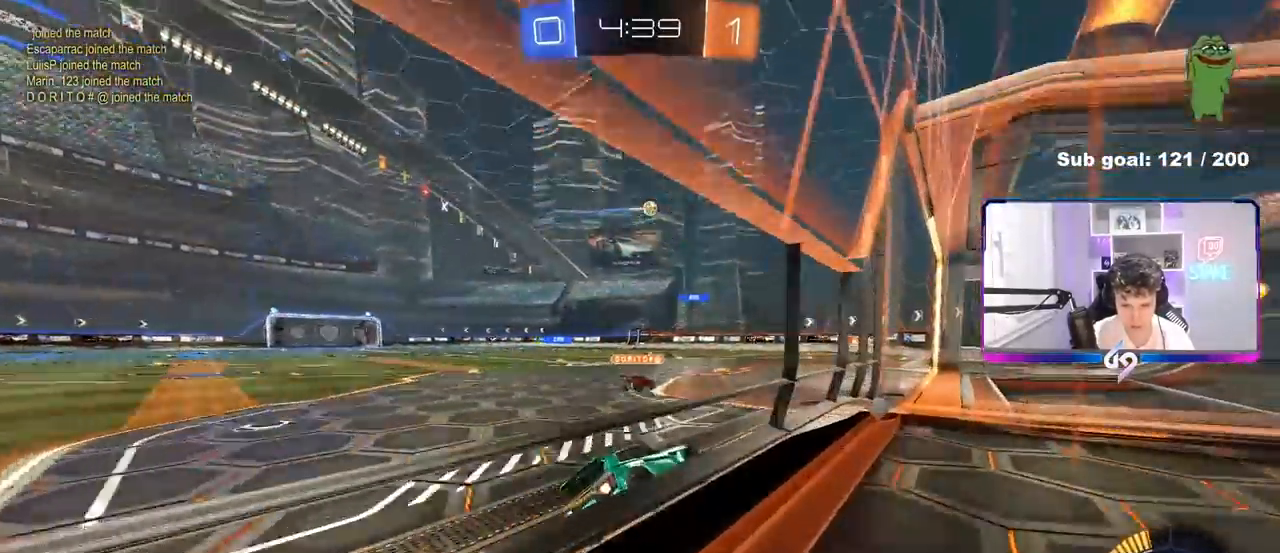
{"keys": ["w"], "mouse": [], "mouse_move": "still", "events": []}
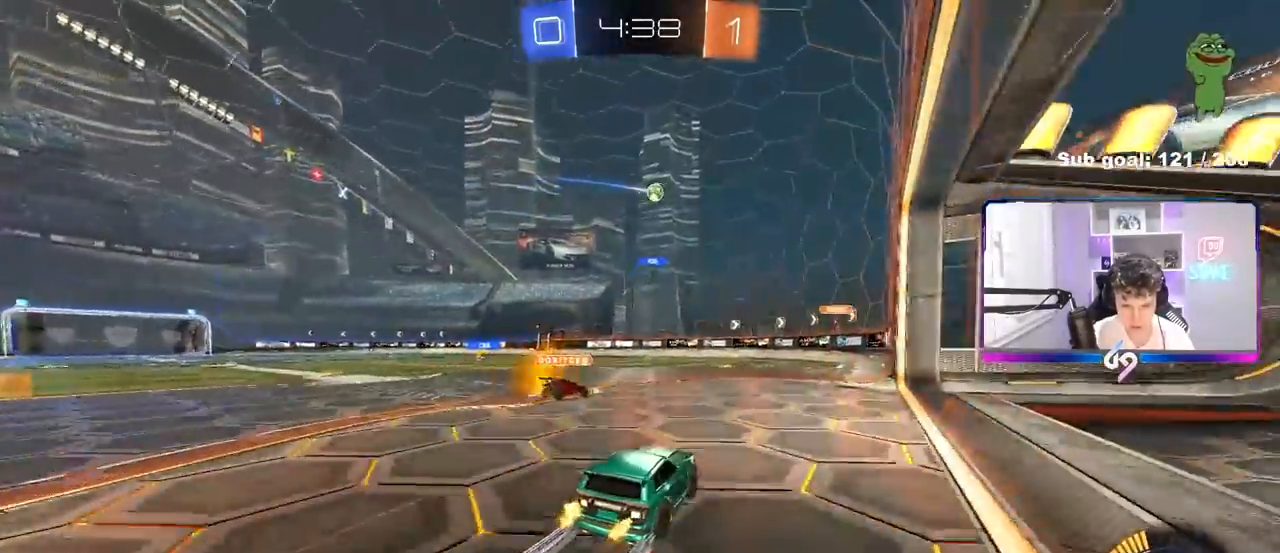
{"keys": ["d", "w"], "mouse": ["left"], "mouse_move": "down-left", "events": [[167, "a", "down"], [250, "shift", "down"], [300, "a", "up"], [300, "mouse_left", "down"], [300, "shift", "up"], [350, "d", "down"], [350, "w", "up"], [400, "d", "up"], [400, "w", "down"], [500, "d", "down"]]}
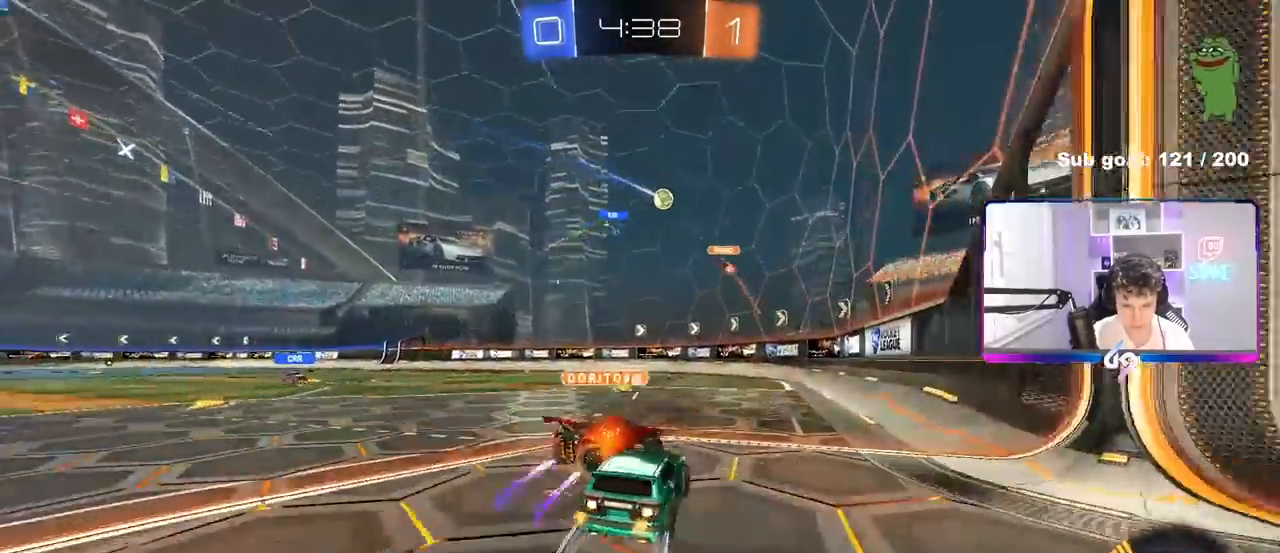
{"keys": ["a", "w"], "mouse": [], "mouse_move": "still", "events": [[33, "a", "down"], [33, "d", "up"], [133, "a", "up"], [133, "mouse_left", "up"], [233, "a", "down"], [317, "shift", "down"], [367, "shift", "up"]]}
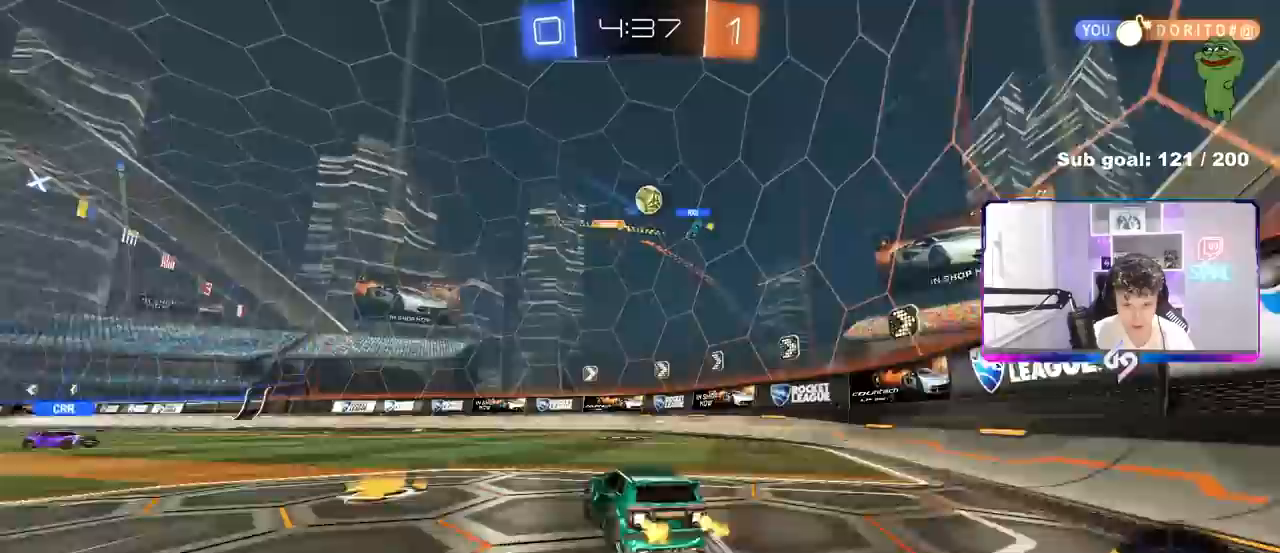
{"keys": ["w"], "mouse": [], "mouse_move": "still", "events": [[233, "shift", "down"], [283, "shift", "up"], [483, "a", "up"]]}
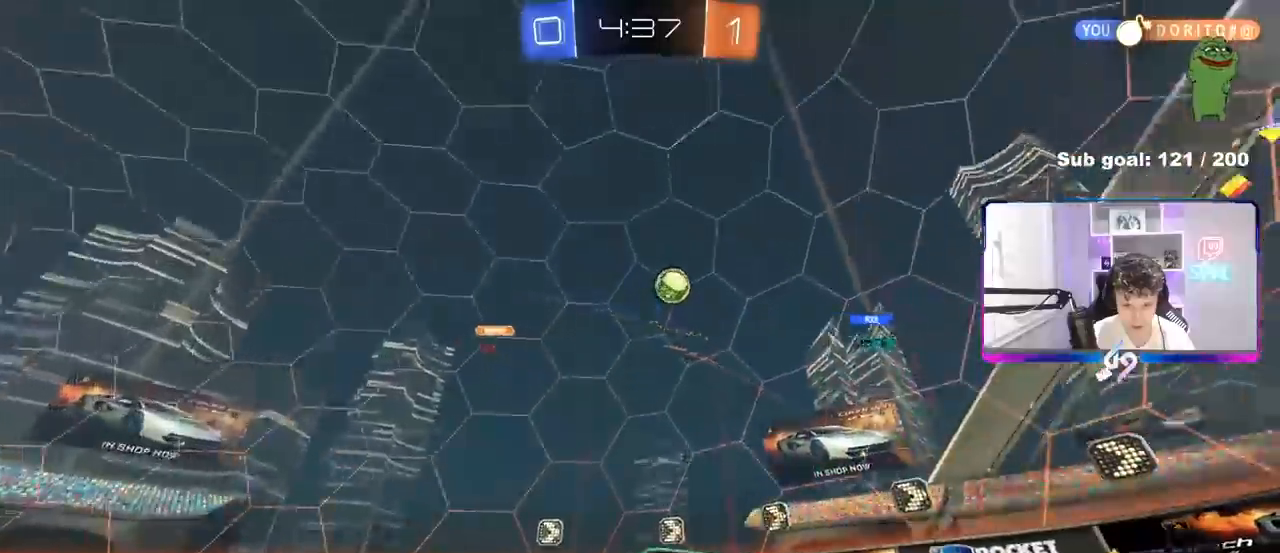
{"keys": ["w"], "mouse": [], "mouse_move": "still", "events": [[117, "d", "down"], [250, "d", "up"]]}
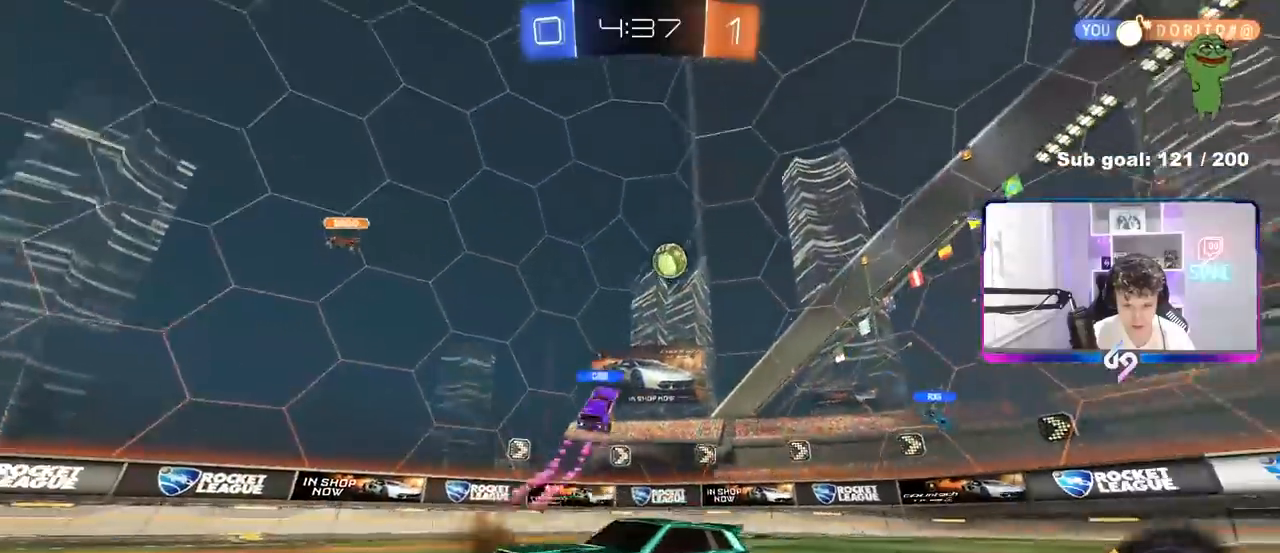
{"keys": ["a", "w"], "mouse": [], "mouse_move": "still", "events": [[417, "a", "down"], [417, "shift", "down"], [500, "shift", "up"]]}
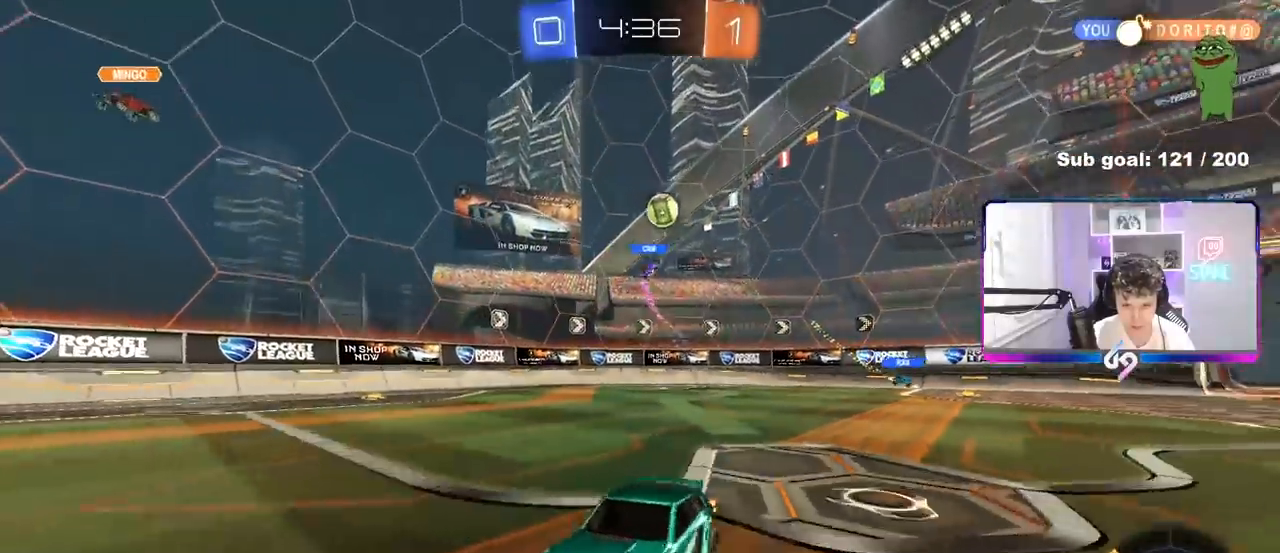
{"keys": ["a", "w"], "mouse": [], "mouse_move": "still", "events": [[150, "a", "up"], [283, "a", "down"], [333, "shift", "down"], [483, "shift", "up"]]}
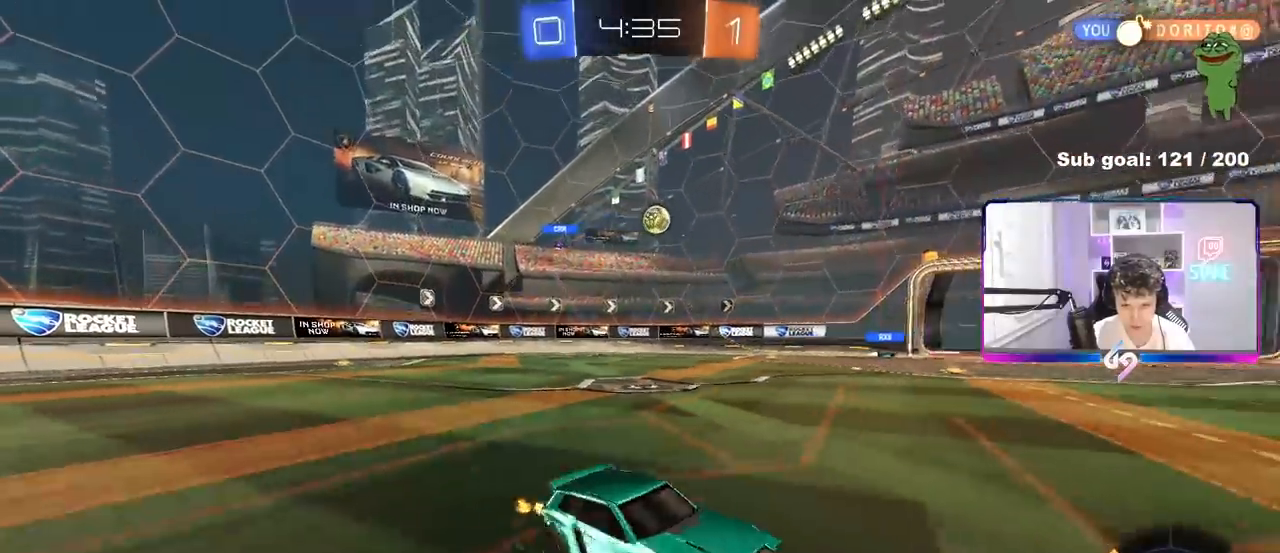
{"keys": ["a", "w"], "mouse": [], "mouse_move": "still", "events": [[67, "a", "up"], [300, "a", "down"], [350, "shift", "down"], [450, "shift", "up"]]}
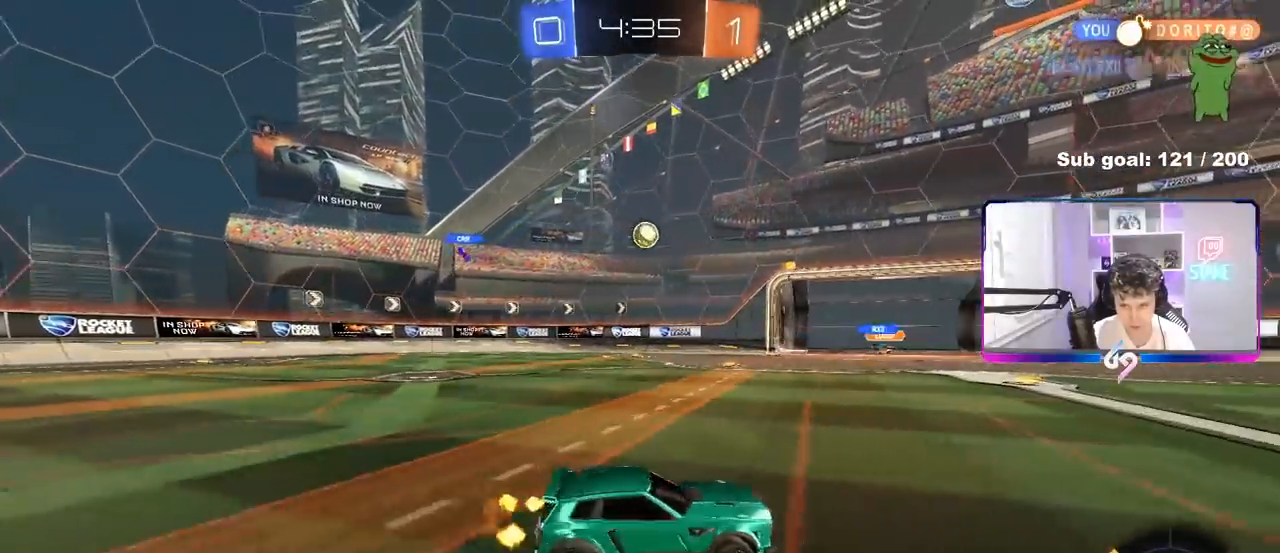
{"keys": ["a", "w"], "mouse": ["left"], "mouse_move": "down-left", "events": [[83, "mouse_left", "down"], [133, "a", "up"], [233, "a", "down"], [283, "a", "up"], [417, "a", "down"]]}
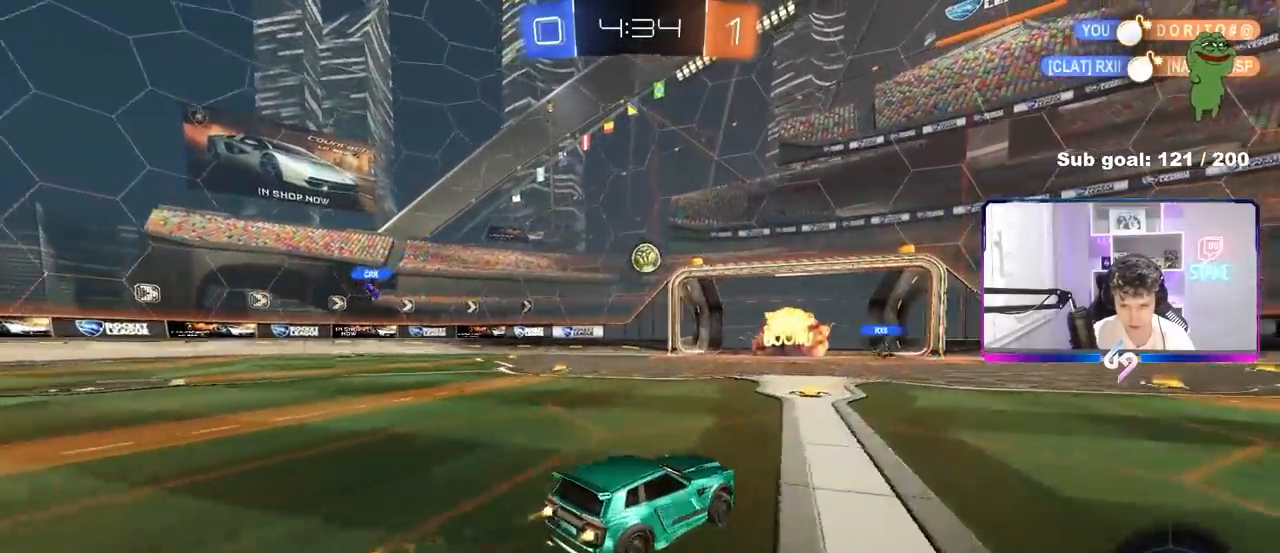
{"keys": ["a", "s"], "mouse": ["left", "right"], "mouse_move": "still", "events": [[17, "a", "up"], [200, "d", "down"], [283, "d", "up"], [283, "w", "up"], [333, "a", "down"], [333, "mouse_right", "down"], [383, "s", "down"]]}
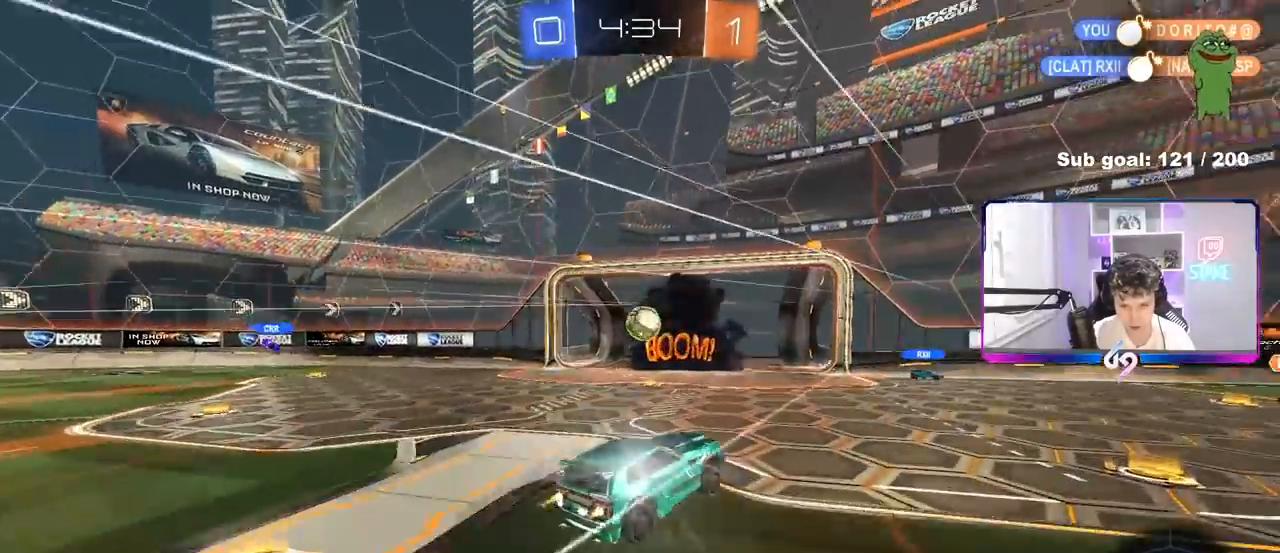
{"keys": [], "mouse": ["left"], "mouse_move": "still", "events": [[67, "mouse_right", "up"], [117, "s", "up"], [167, "a", "up"], [167, "d", "down"], [167, "mouse_left", "up"], [217, "shift", "down"], [250, "mouse_left", "down"], [350, "d", "up"], [350, "shift", "up"], [350, "w", "down"], [400, "w", "up"], [450, "d", "down"], [483, "d", "up"]]}
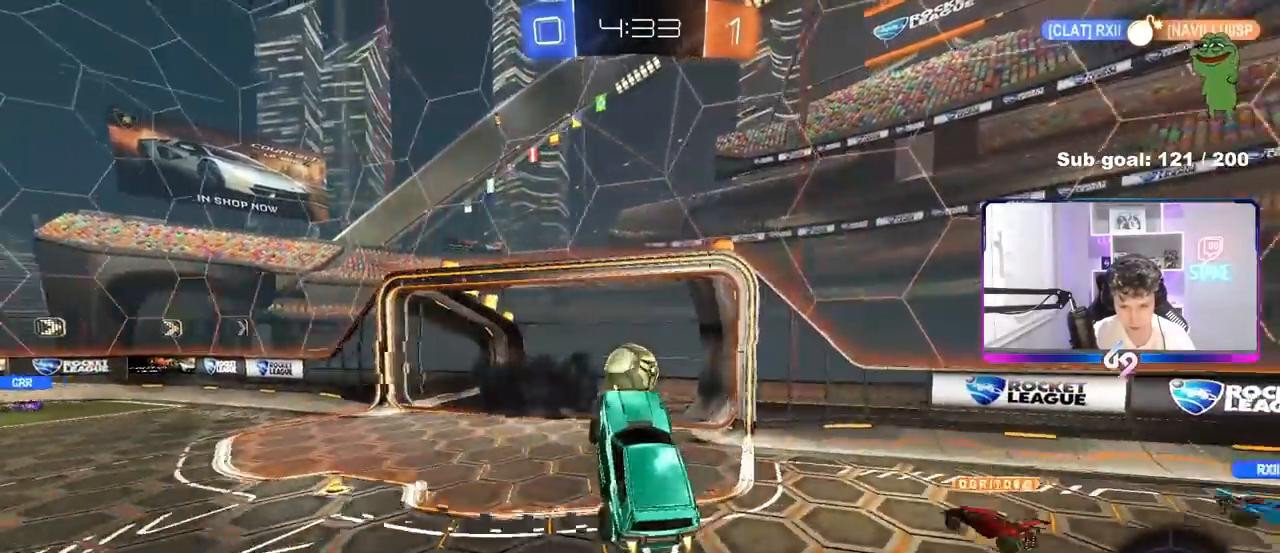
{"keys": ["a", "shift", "w"], "mouse": ["left"], "mouse_move": "still", "events": [[50, "w", "down"], [133, "a", "down"], [183, "a", "up"], [183, "mouse_left", "up"], [183, "w", "up"], [283, "mouse_left", "down"], [317, "a", "down"], [317, "w", "down"], [417, "shift", "down"]]}
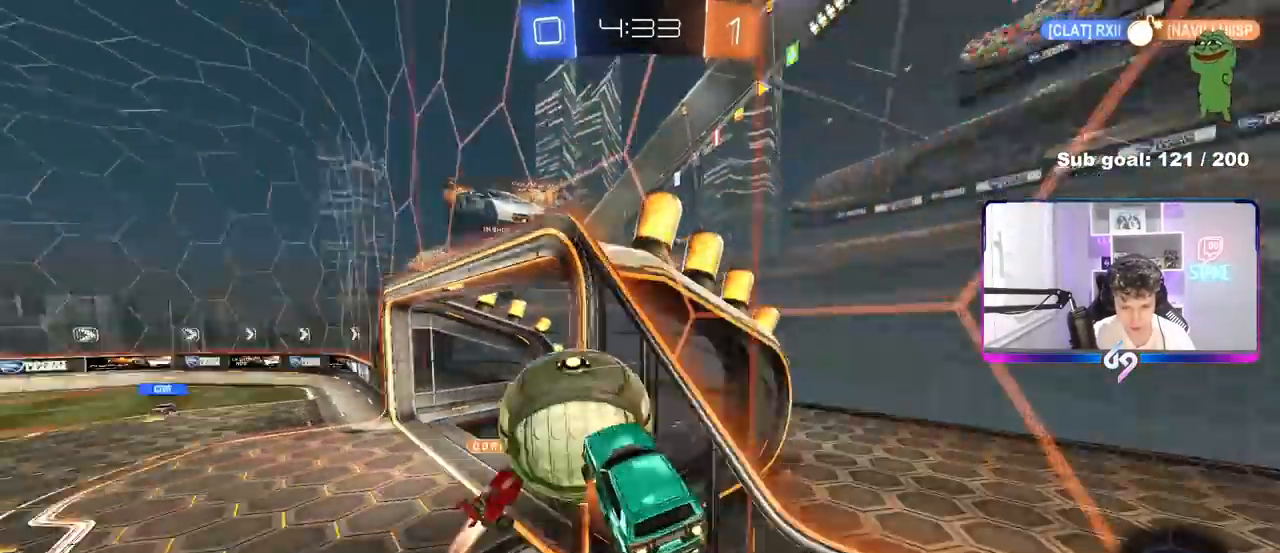
{"keys": ["a", "w"], "mouse": [], "mouse_move": "still", "events": [[17, "mouse_right", "down"], [150, "shift", "up"], [200, "mouse_left", "up"], [200, "mouse_right", "up"], [283, "w", "up"], [383, "w", "down"]]}
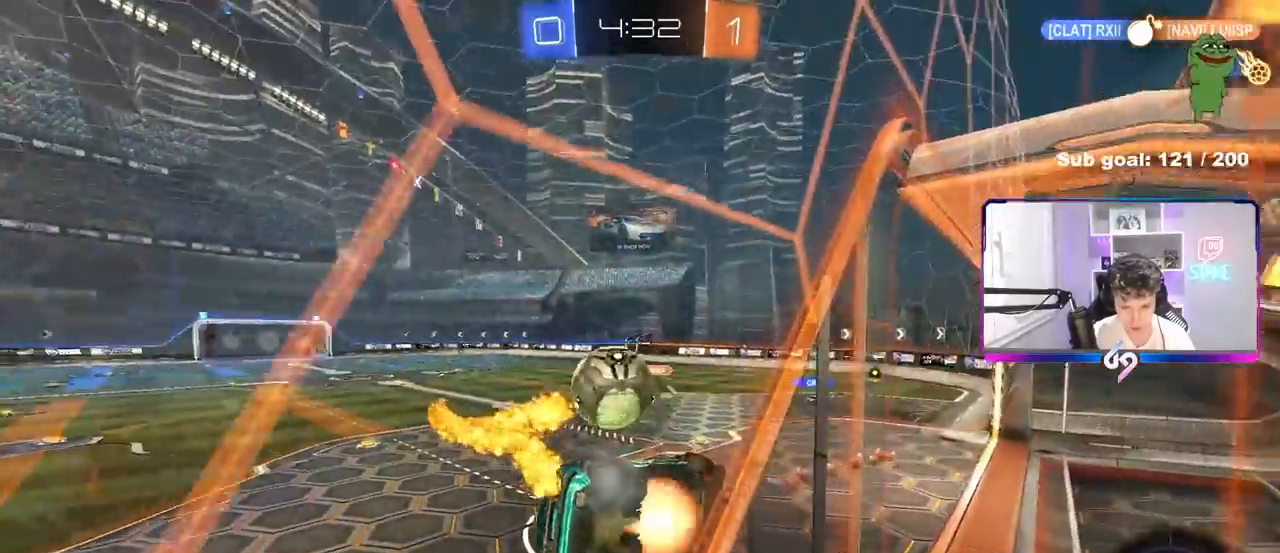
{"keys": ["d"], "mouse": [], "mouse_move": "still", "events": [[17, "a", "up"], [17, "mouse_right", "down"], [17, "w", "up"], [117, "d", "down"], [117, "s", "down"], [167, "shift", "down"], [250, "mouse_right", "up"], [300, "shift", "up"], [350, "a", "down"], [350, "d", "up"], [400, "a", "up"], [400, "s", "up"], [500, "d", "down"]]}
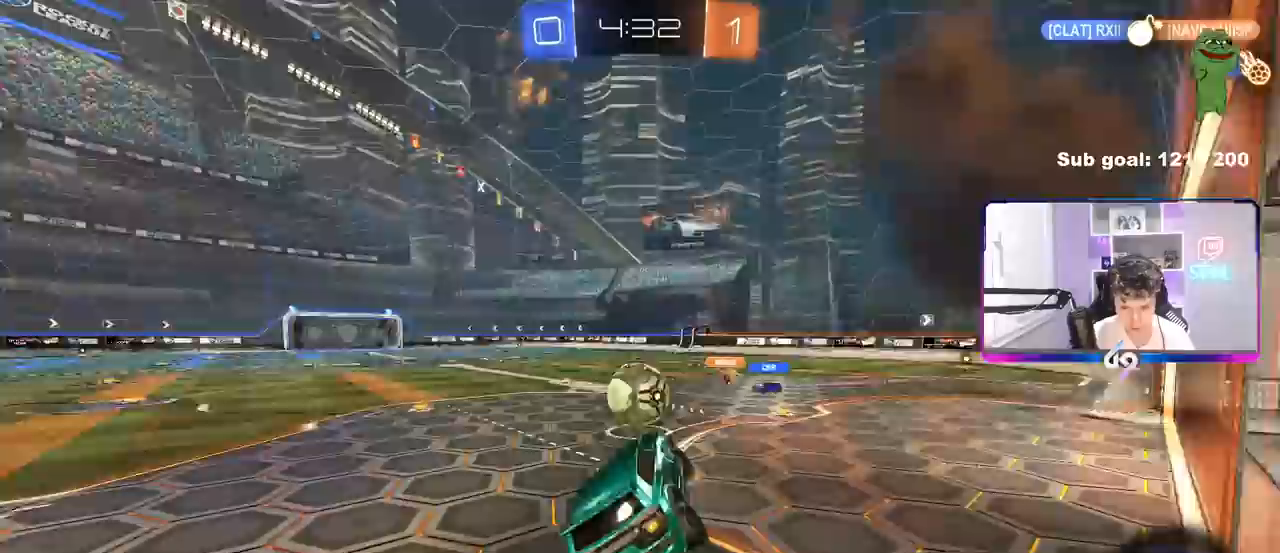
{"keys": ["d", "w"], "mouse": [], "mouse_move": "still", "events": [[83, "d", "up"], [183, "w", "down"], [267, "mouse_left", "down"], [267, "mouse_right", "down"], [317, "d", "down"], [417, "mouse_left", "up"], [417, "mouse_right", "up"]]}
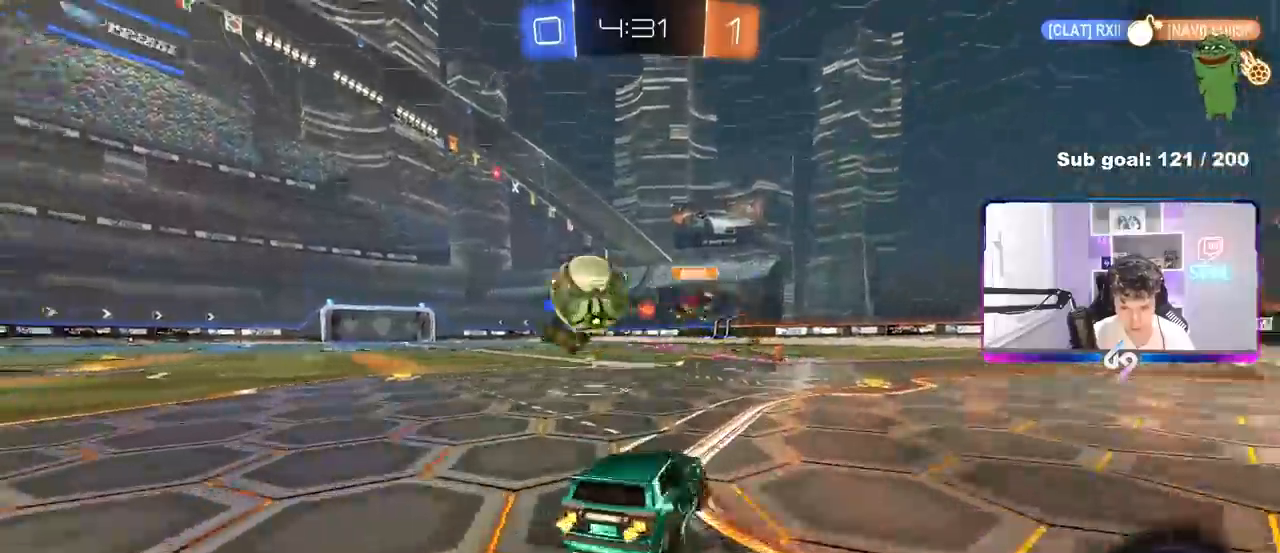
{"keys": ["w"], "mouse": ["left", "right"], "mouse_move": "still", "events": [[200, "d", "up"], [333, "mouse_left", "down"], [383, "mouse_right", "down"]]}
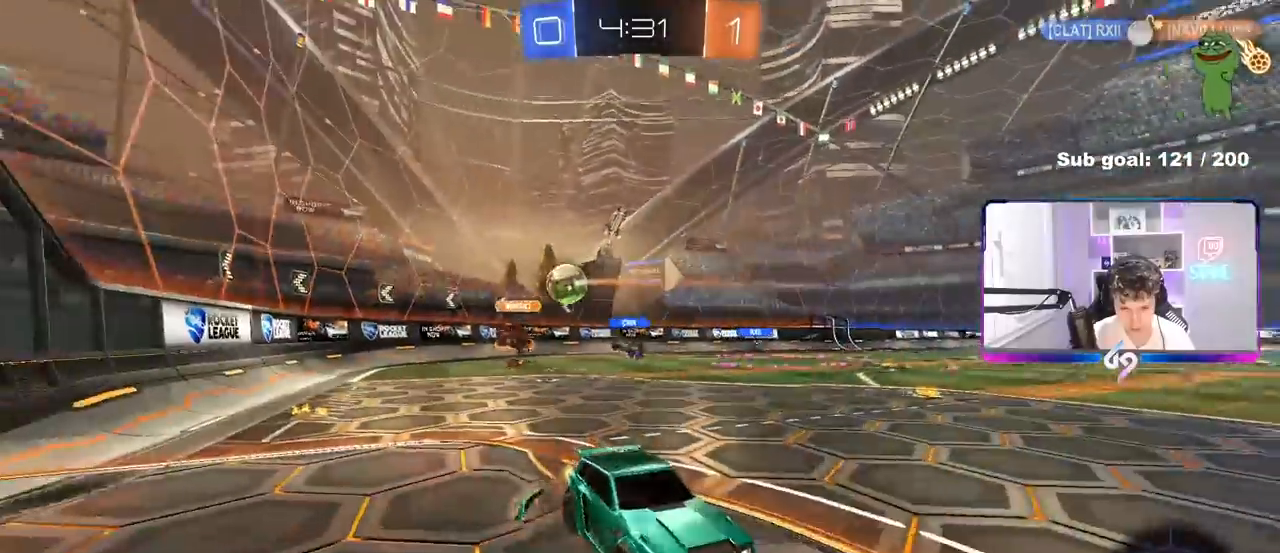
{"keys": ["space"], "mouse": [], "mouse_move": "still", "events": [[33, "mouse_right", "up"], [67, "mouse_right", "down"], [167, "mouse_left", "up"], [267, "mouse_right", "up"], [450, "space", "down"], [483, "w", "up"]]}
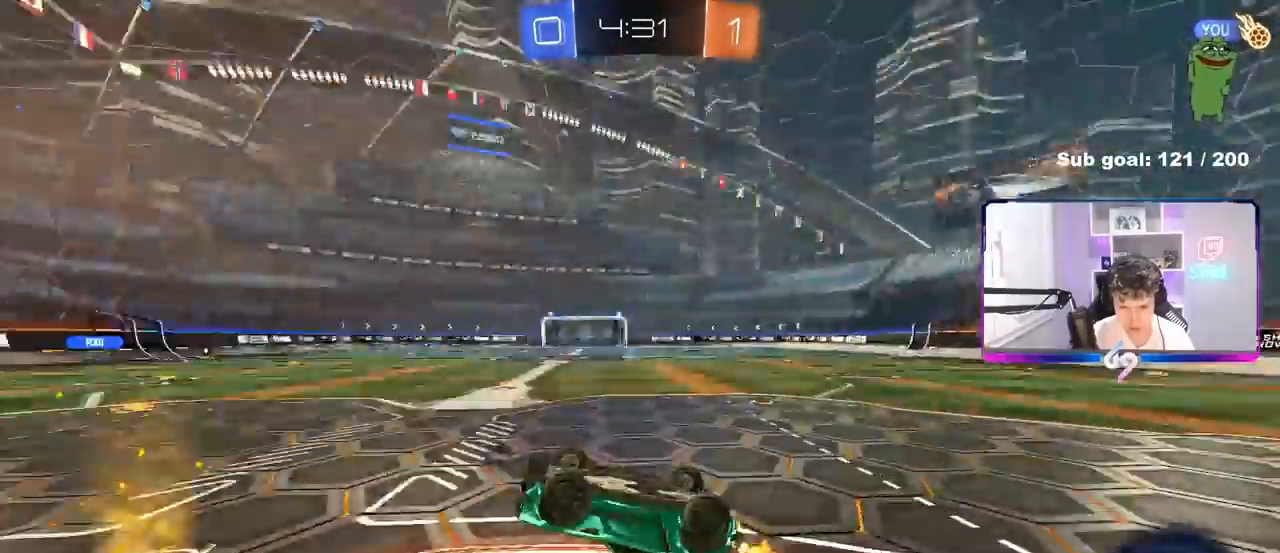
{"keys": [], "mouse": ["left"], "mouse_move": "still", "events": [[83, "space", "up"], [267, "a", "down"], [317, "a", "up"], [467, "mouse_left", "down"]]}
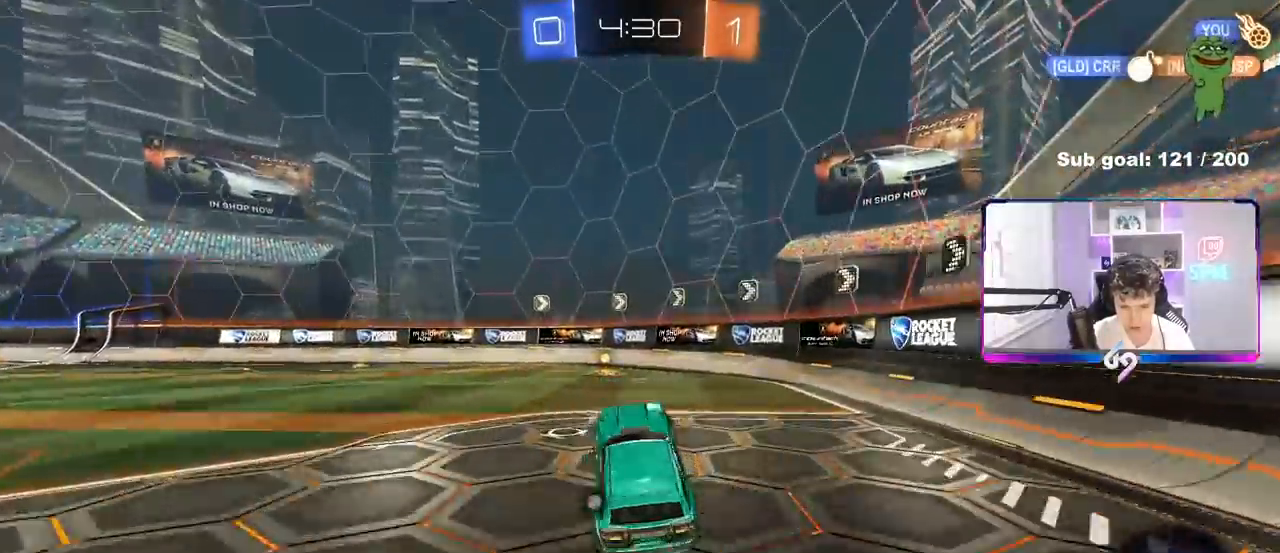
{"keys": ["w"], "mouse": ["left"], "mouse_move": "still", "events": [[100, "space", "down"], [200, "d", "down"], [233, "d", "up"], [233, "space", "up"], [233, "w", "down"]]}